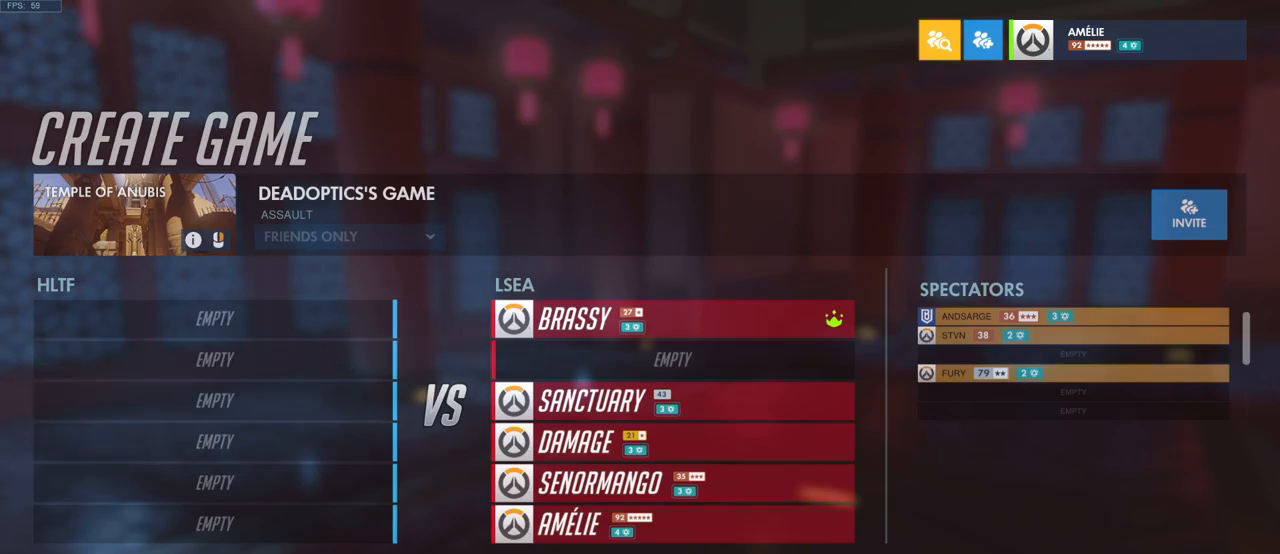
Gameplay with keyboard and mouse; each line is a JSON object with the keys and mouse buttons held at the frame after it. "events" lists presses ("down") and releases ("up") of "a", "ctrl", "d", "e", "q", "s", "shift", "space", "w", "mouse_left", "mouse_wheel", "mouse_right", "mouse_mb4" and "mouse_mb5" between this image and that frame as [ms after this image, input, new state], when the widget could be followed in between. "mouse_left", "mouse_wheel", "mouse_right", "mouse_mb4", "mouse_mb5" = the "left", "wheel", "right", "mb4", "mb5" buttons of the "mouse" list. No other keys are recorded. "wheel" means that the mouse wheel is clicked or scrolled. Mouse movement is not recorded.
{"keys": [], "mouse": ["wheel"], "events": [[333, "mouse_wheel", "down"]]}
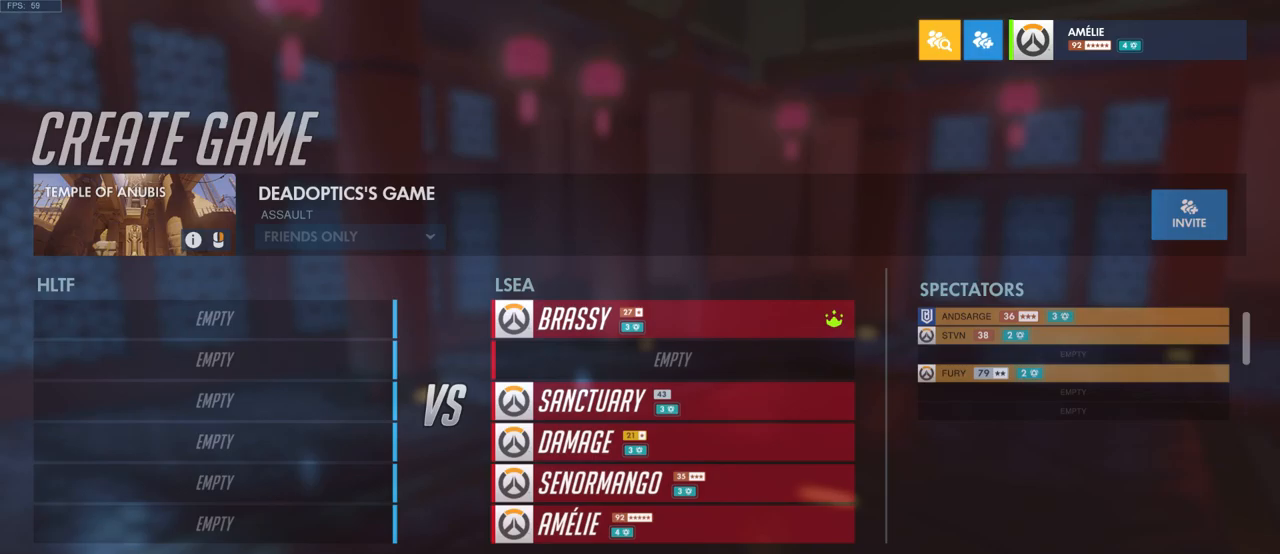
{"keys": [], "mouse": ["wheel"], "events": [[350, "mouse_wheel", "up"], [500, "mouse_wheel", "down"]]}
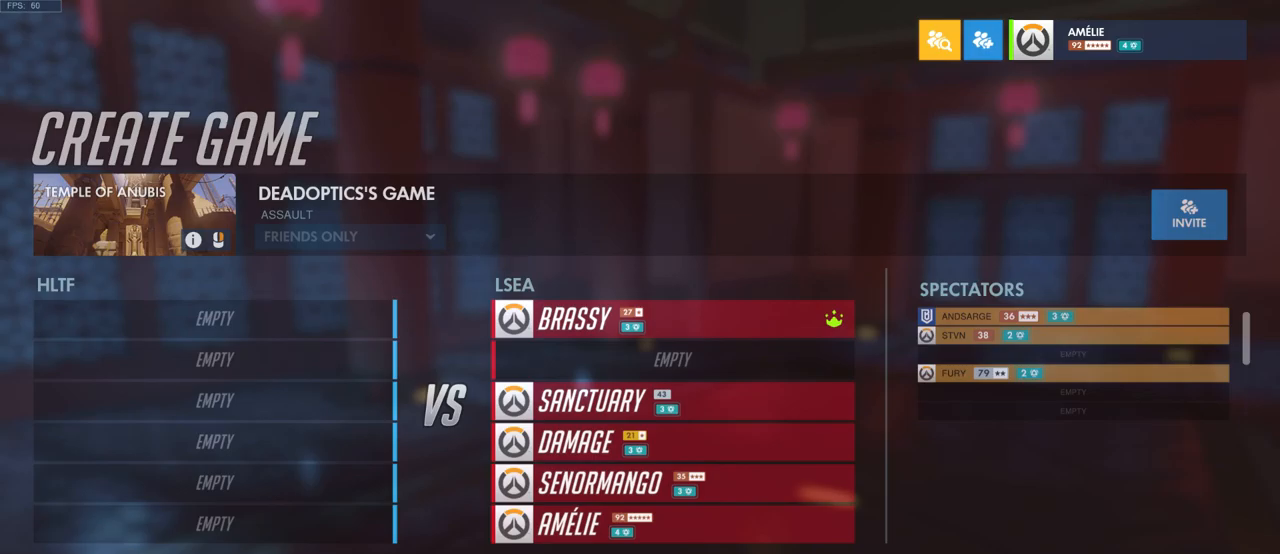
{"keys": [], "mouse": ["wheel"], "events": [[266, "mouse_wheel", "up"], [466, "mouse_wheel", "down"]]}
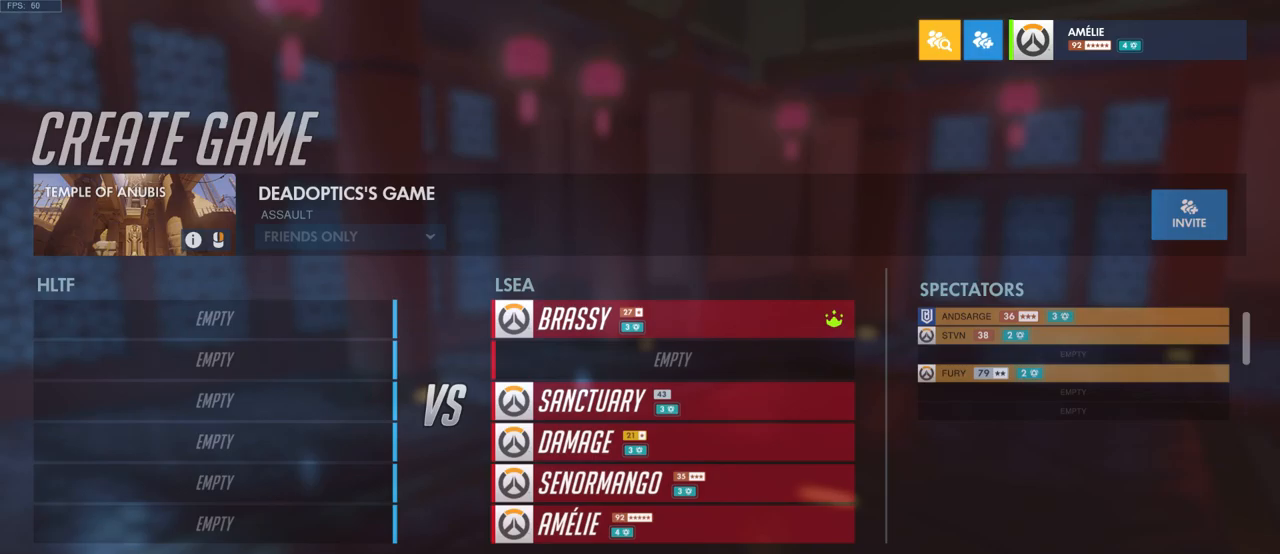
{"keys": [], "mouse": [], "events": [[150, "mouse_wheel", "up"]]}
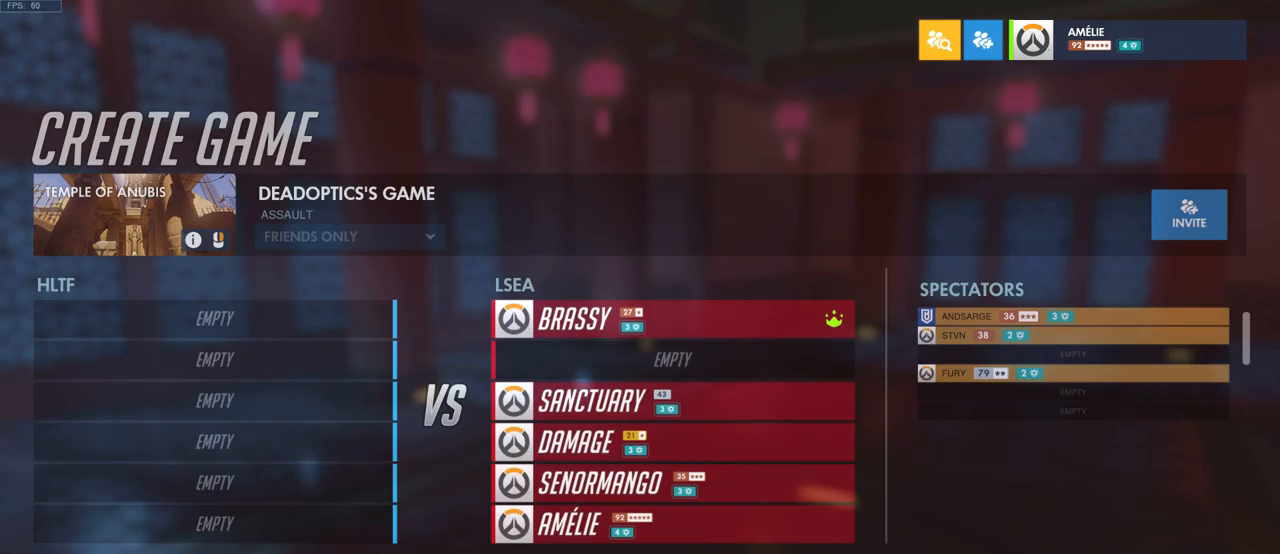
{"keys": [], "mouse": ["wheel"], "events": [[100, "mouse_wheel", "down"]]}
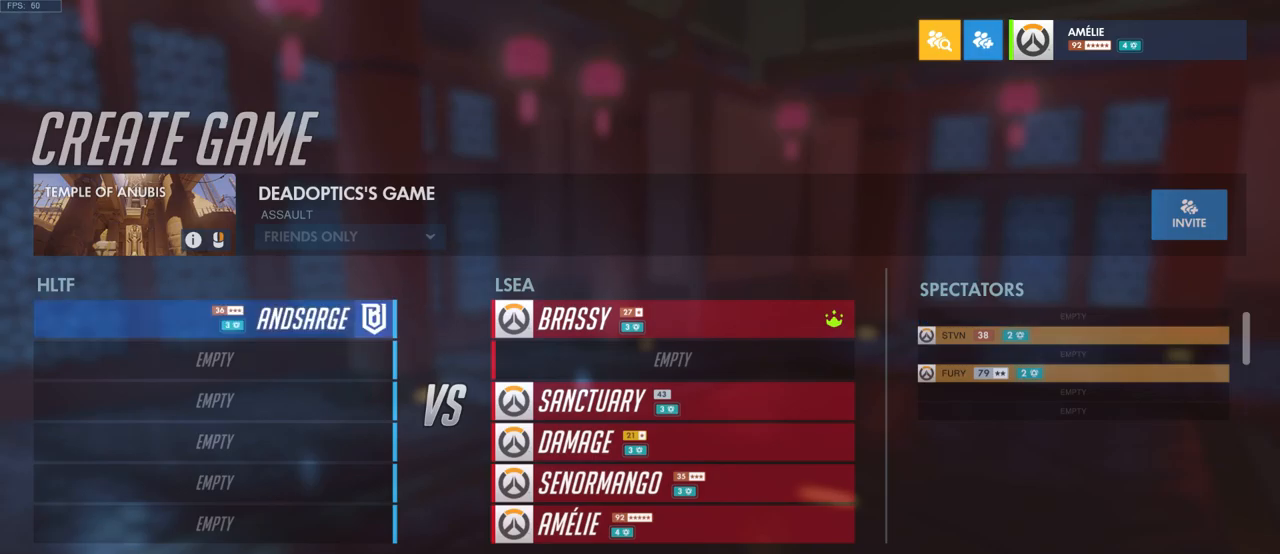
{"keys": [], "mouse": ["wheel"], "events": [[300, "mouse_wheel", "up"], [366, "mouse_wheel", "down"]]}
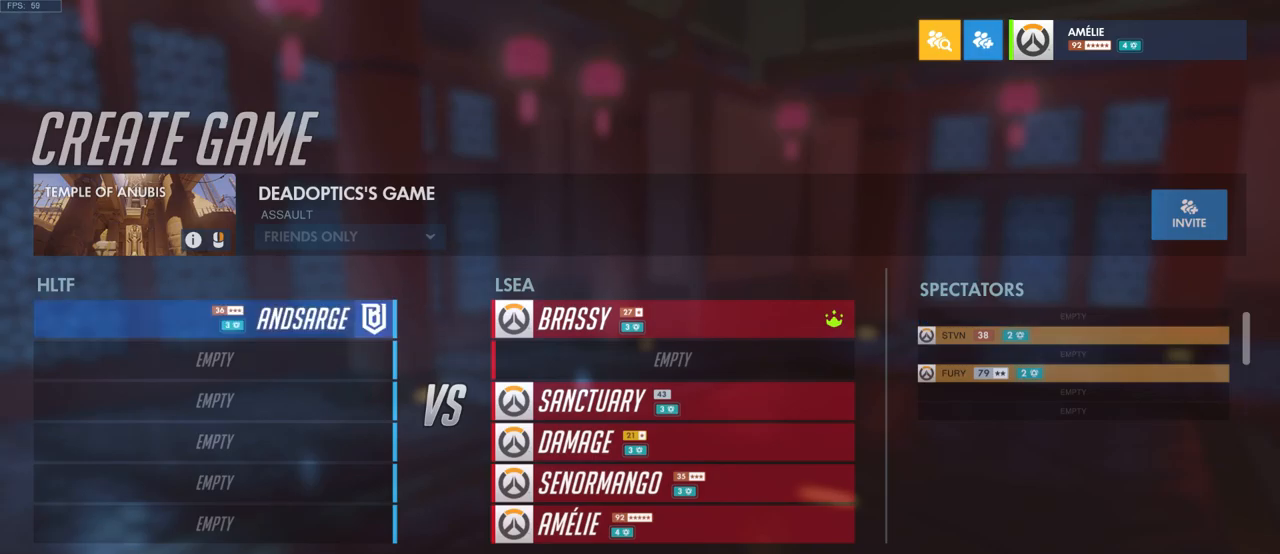
{"keys": [], "mouse": ["wheel"], "events": []}
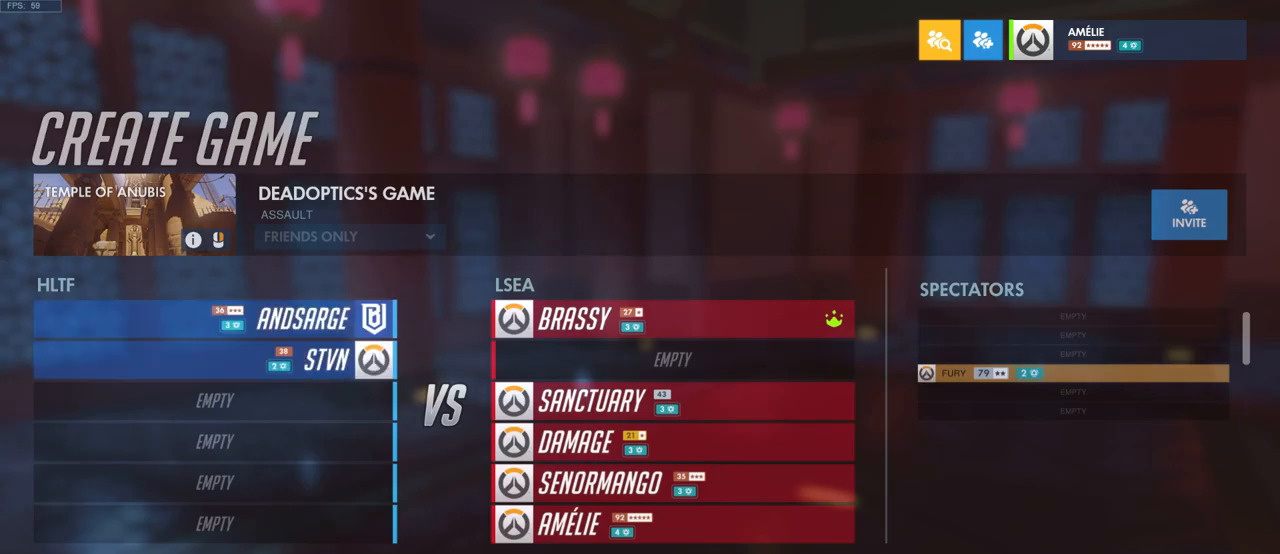
{"keys": [], "mouse": ["wheel"], "events": []}
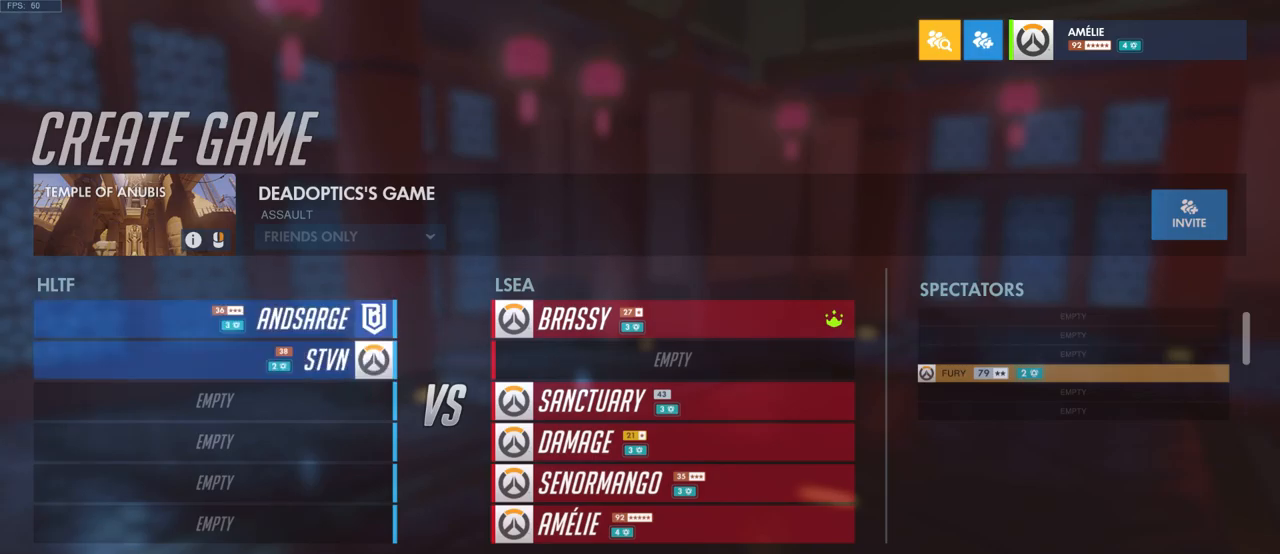
{"keys": [], "mouse": ["wheel"], "events": []}
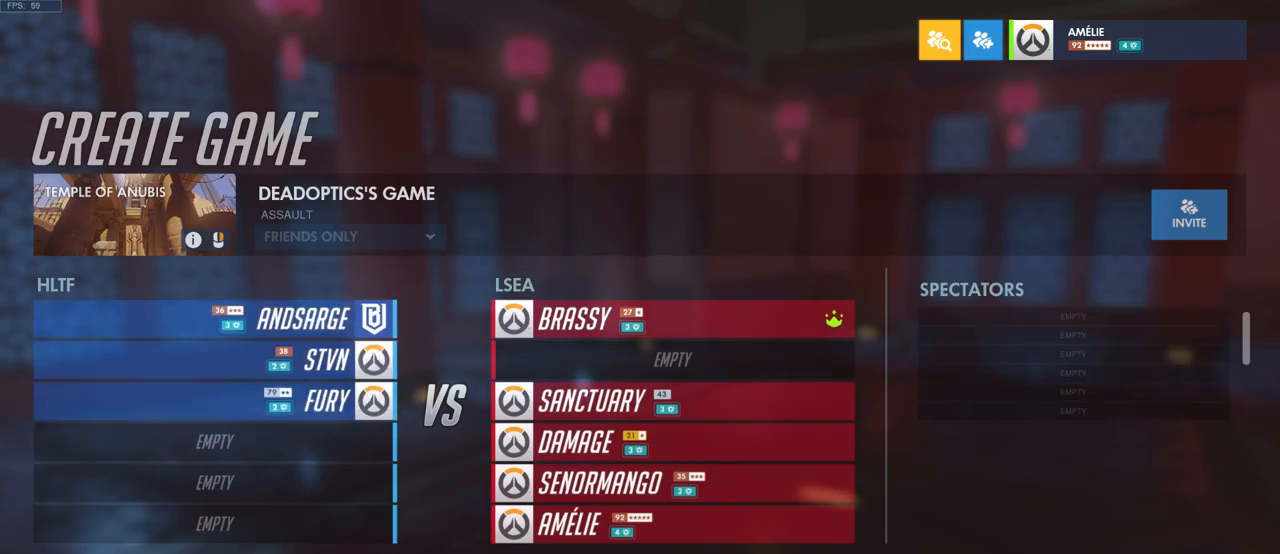
{"keys": [], "mouse": ["wheel"], "events": []}
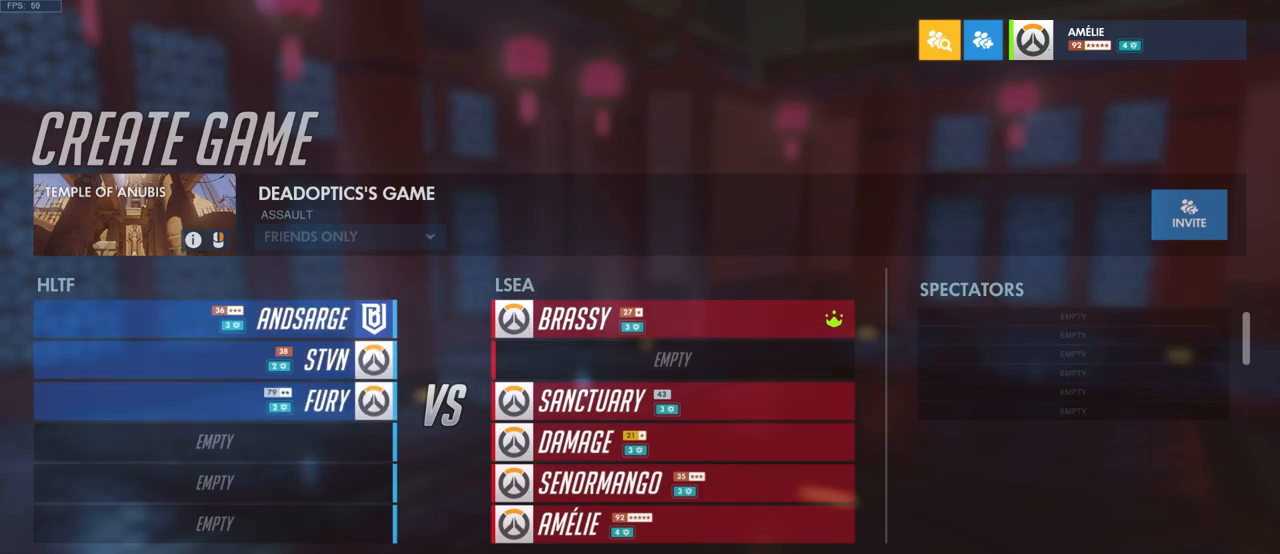
{"keys": [], "mouse": ["wheel"], "events": []}
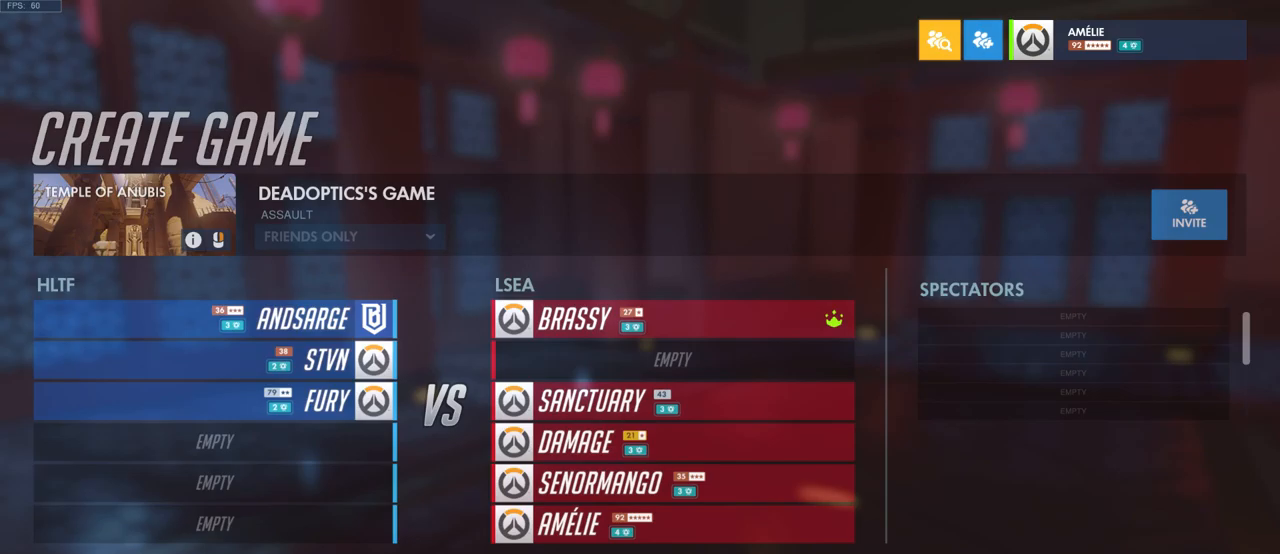
{"keys": [], "mouse": ["wheel"], "events": []}
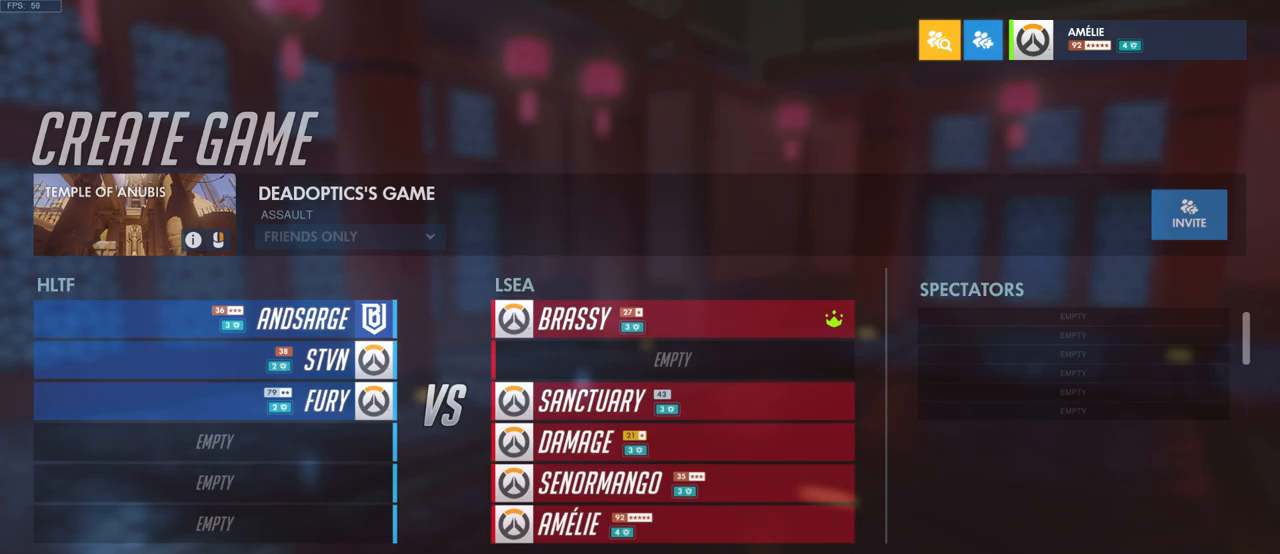
{"keys": [], "mouse": ["wheel"], "events": []}
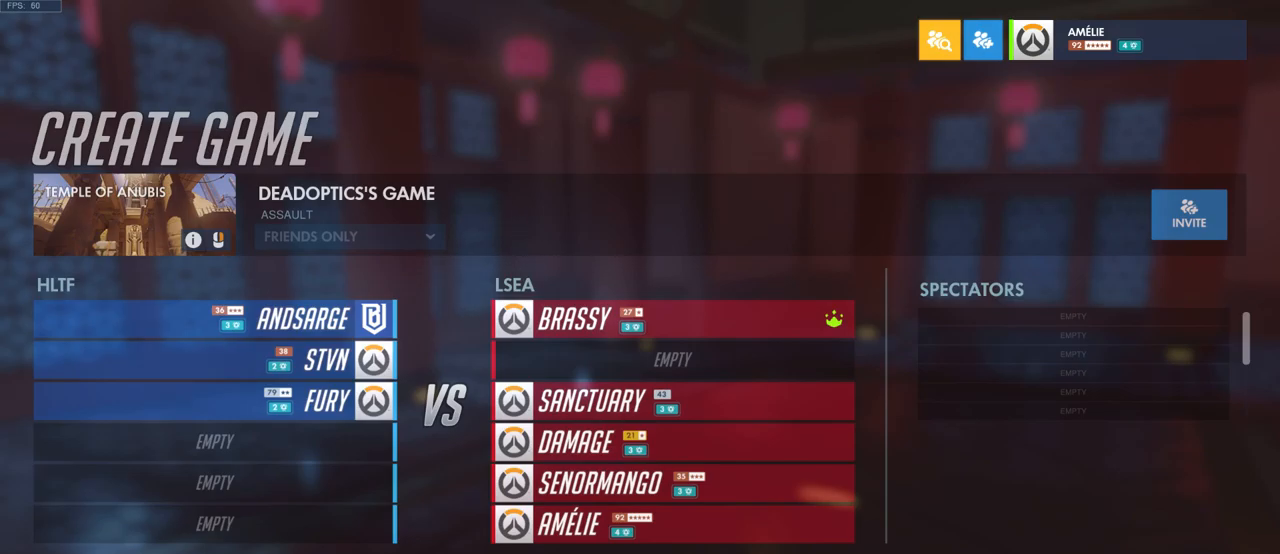
{"keys": [], "mouse": ["wheel"], "events": []}
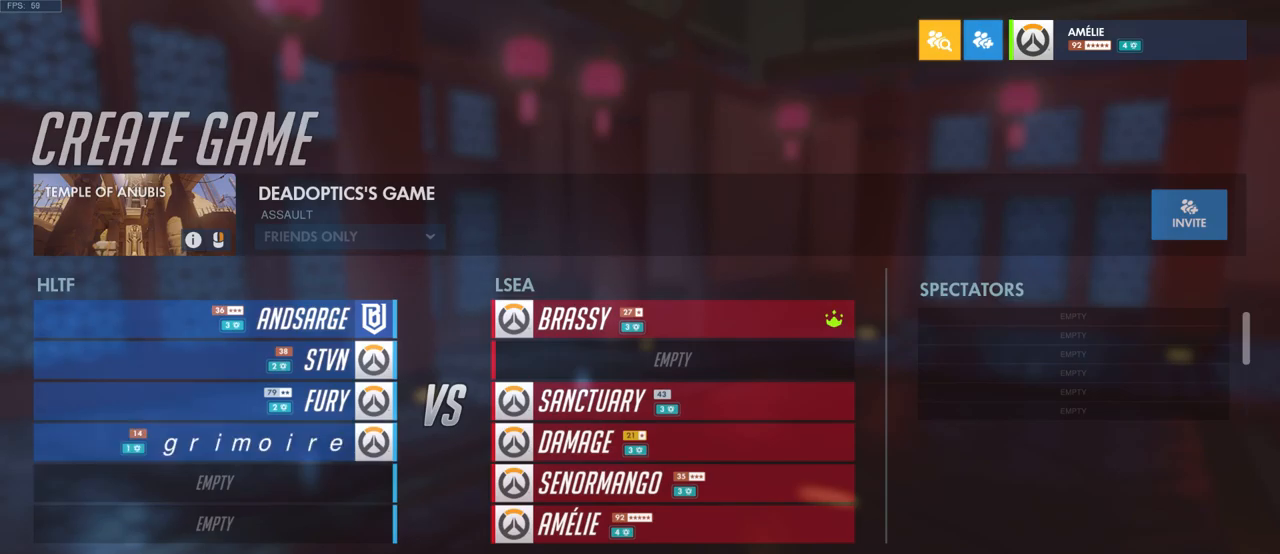
{"keys": [], "mouse": ["wheel"], "events": []}
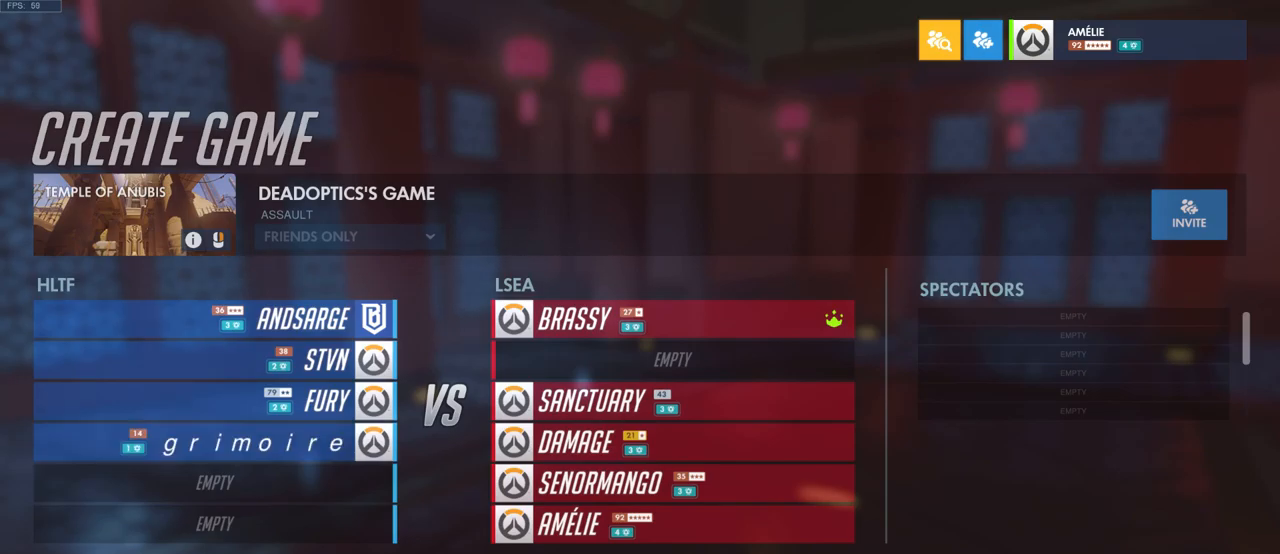
{"keys": [], "mouse": ["wheel"], "events": []}
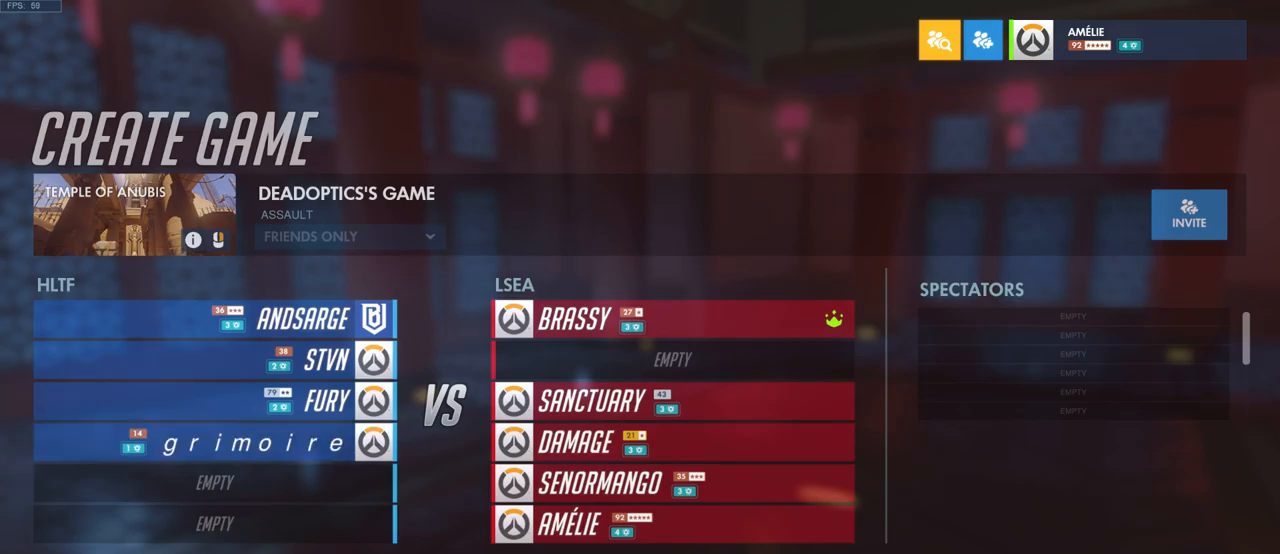
{"keys": [], "mouse": ["wheel"], "events": []}
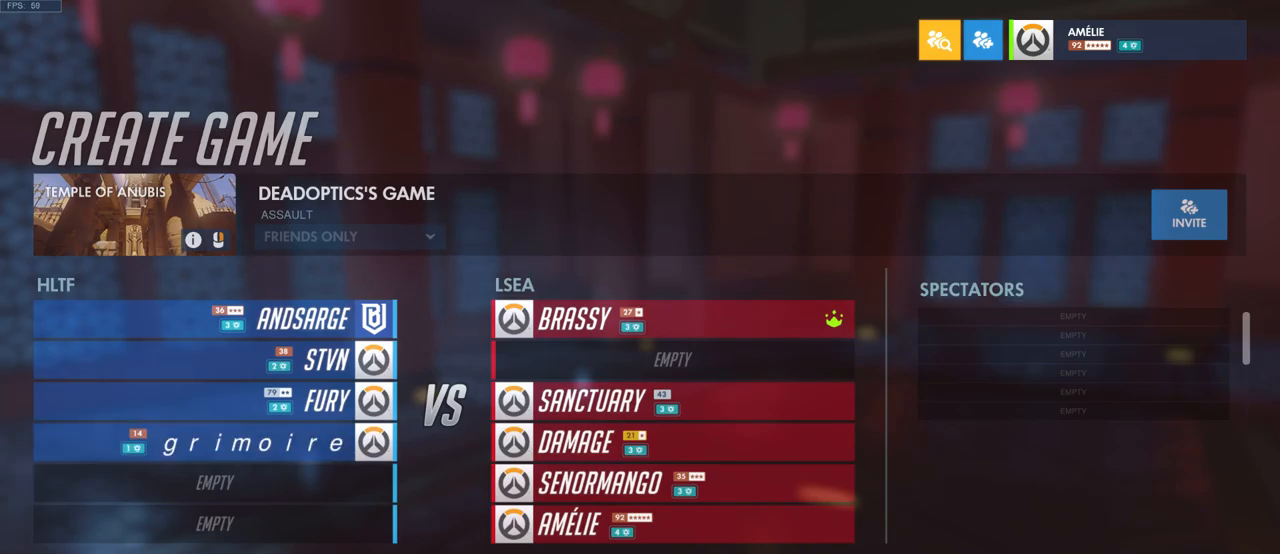
{"keys": [], "mouse": ["wheel"], "events": []}
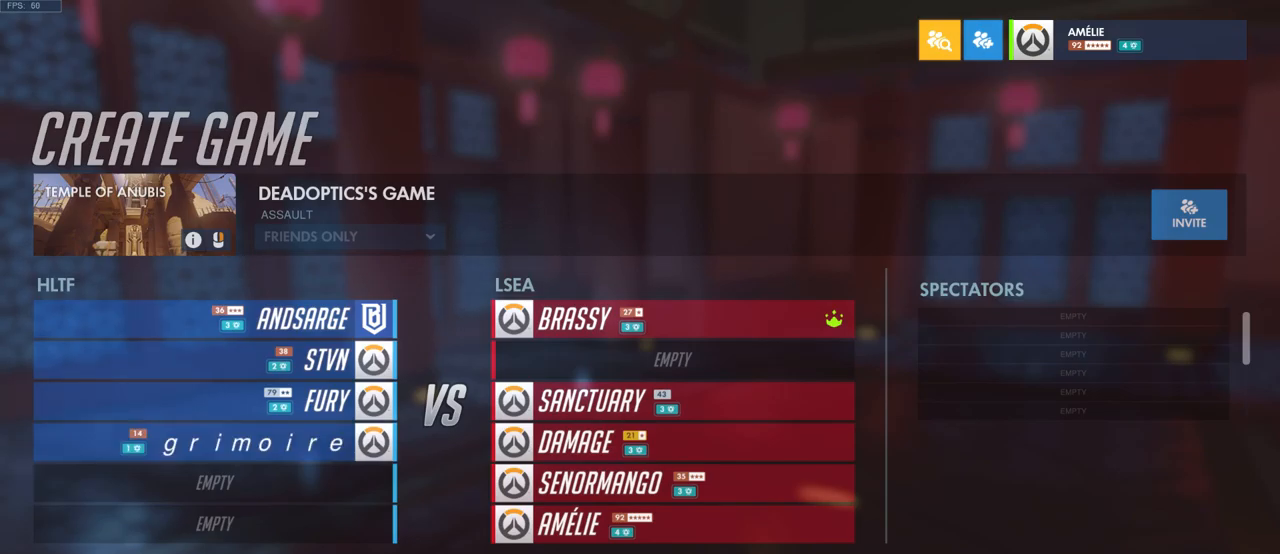
{"keys": [], "mouse": ["wheel"], "events": []}
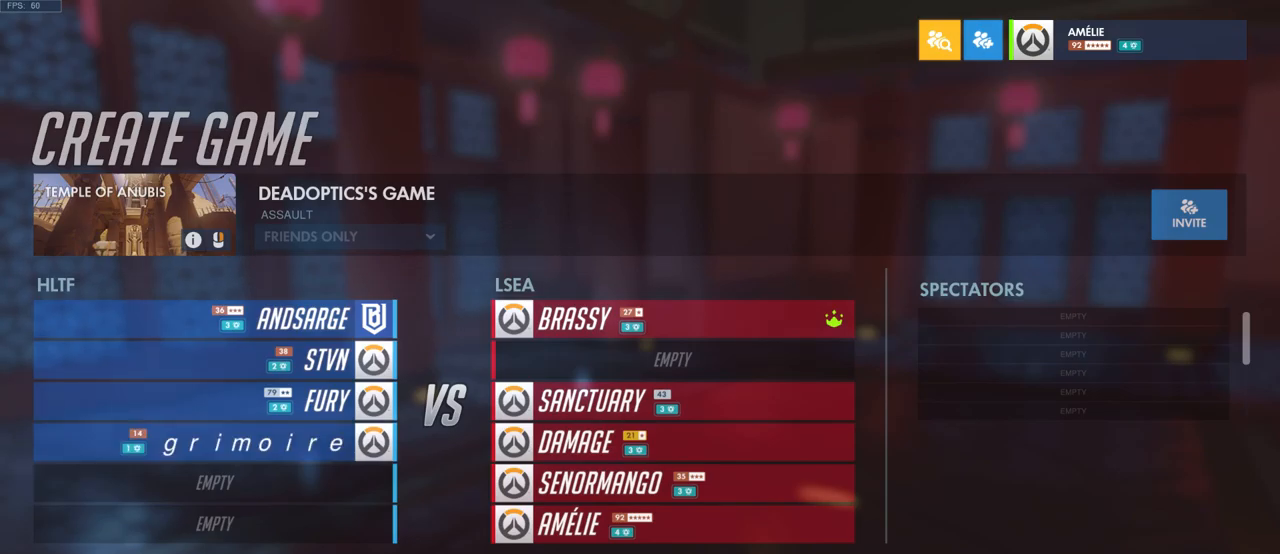
{"keys": [], "mouse": ["wheel"], "events": []}
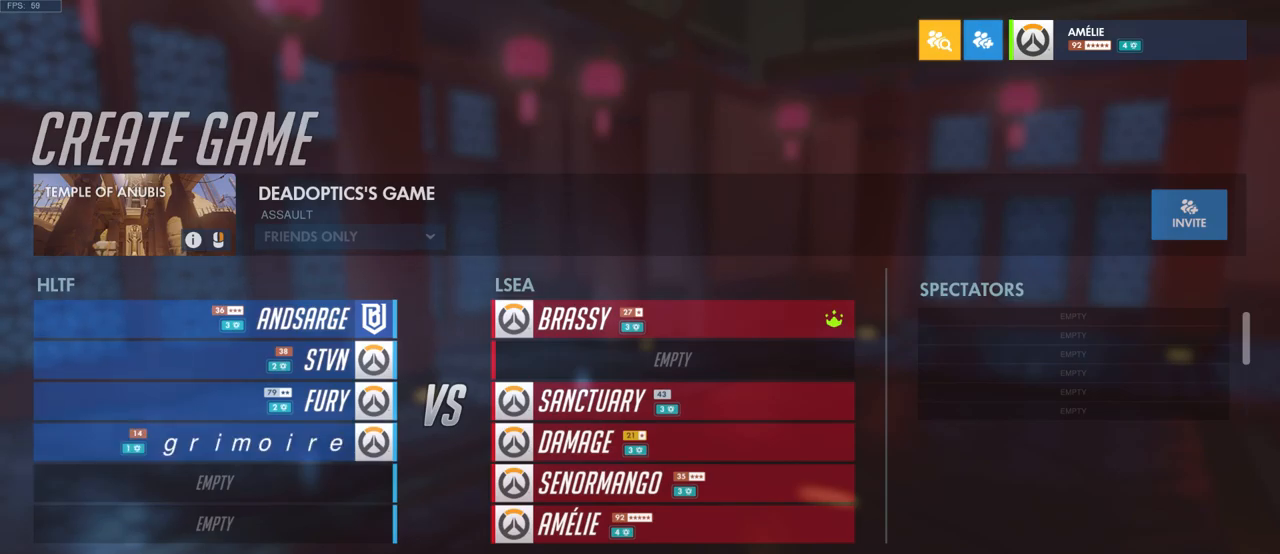
{"keys": [], "mouse": ["wheel"], "events": []}
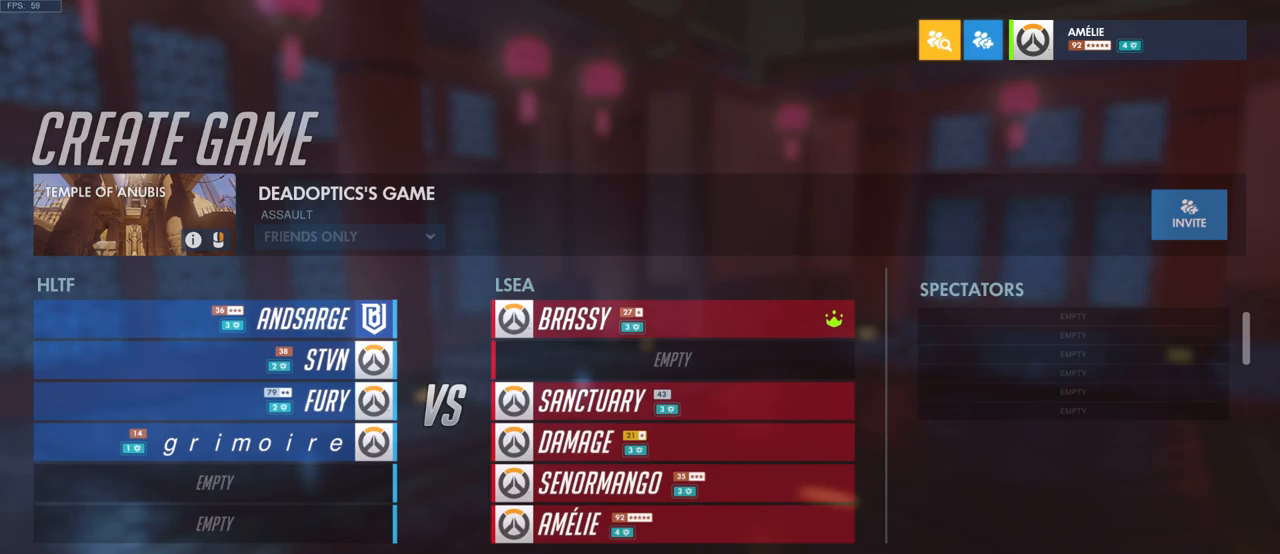
{"keys": [], "mouse": ["wheel"], "events": []}
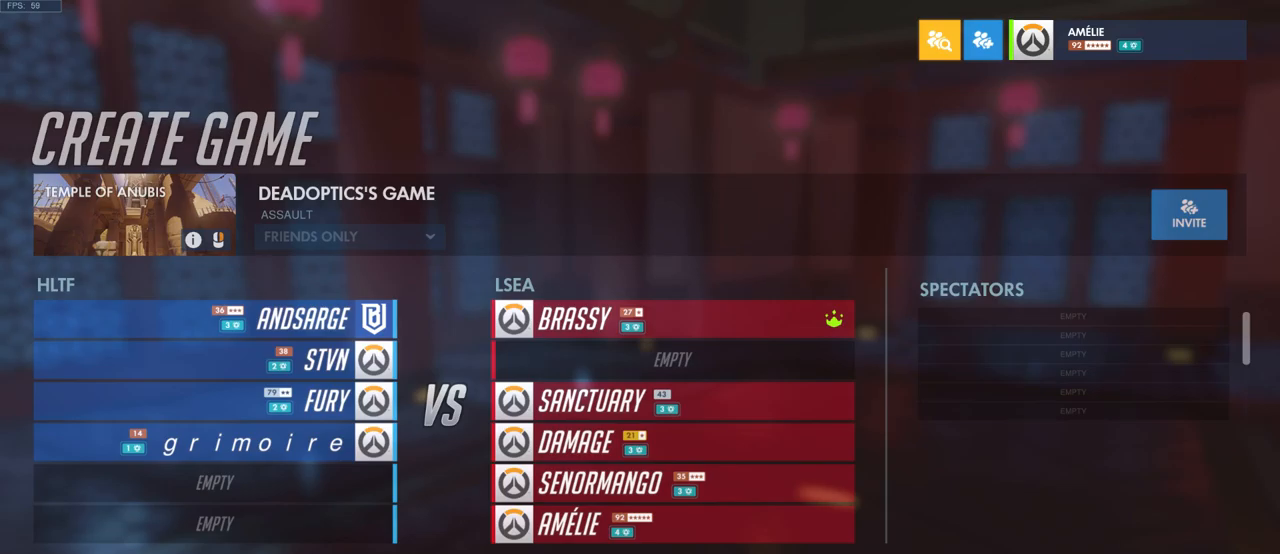
{"keys": [], "mouse": ["wheel"], "events": []}
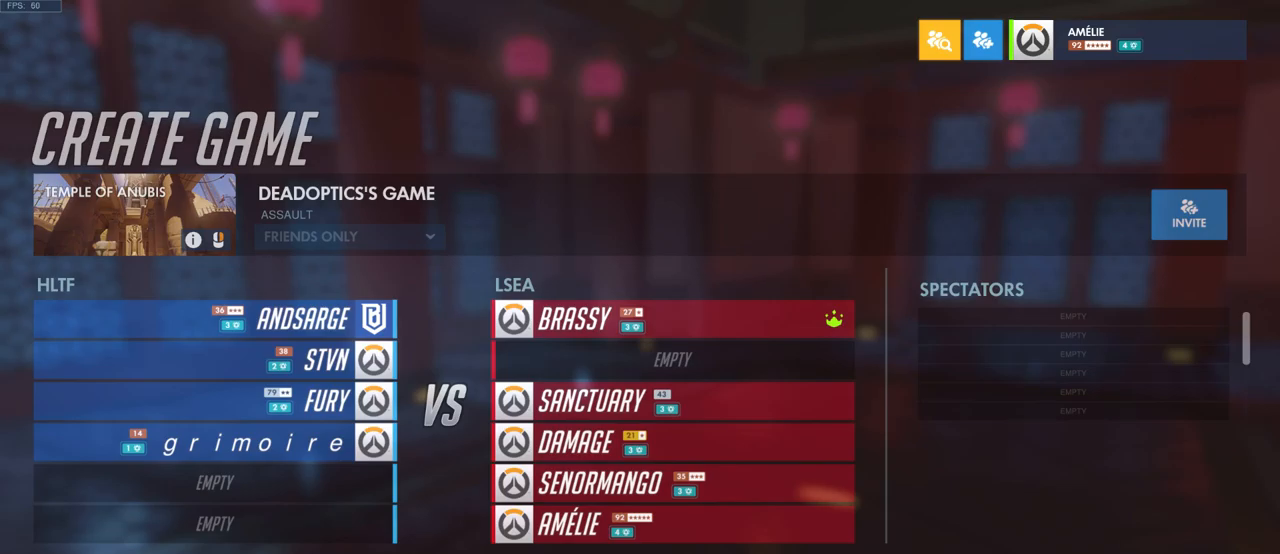
{"keys": [], "mouse": ["wheel"], "events": []}
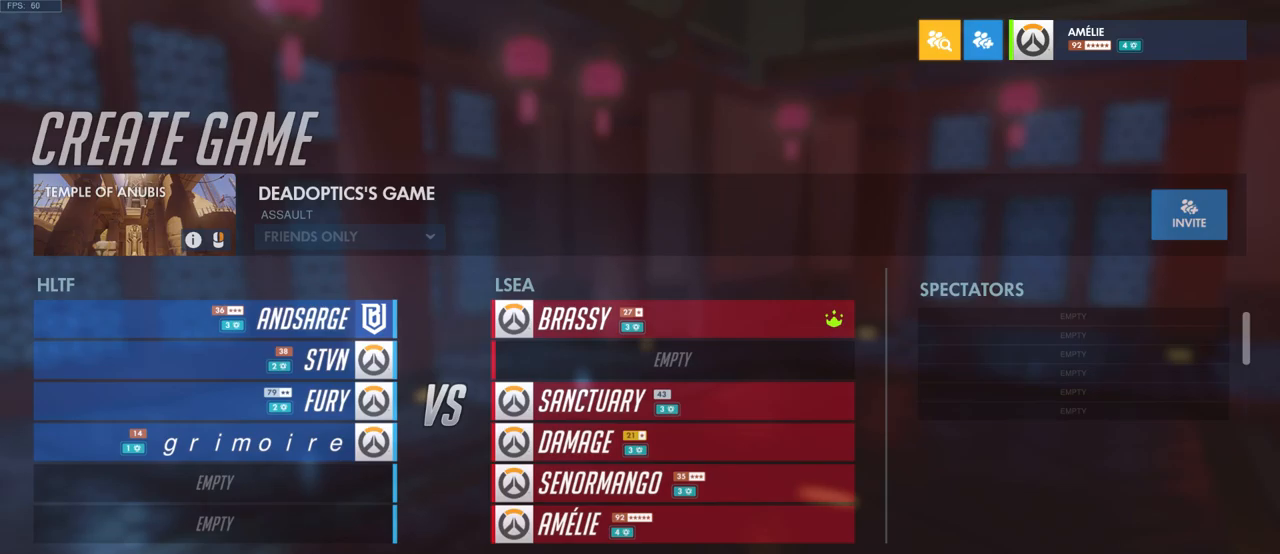
{"keys": [], "mouse": ["wheel"], "events": []}
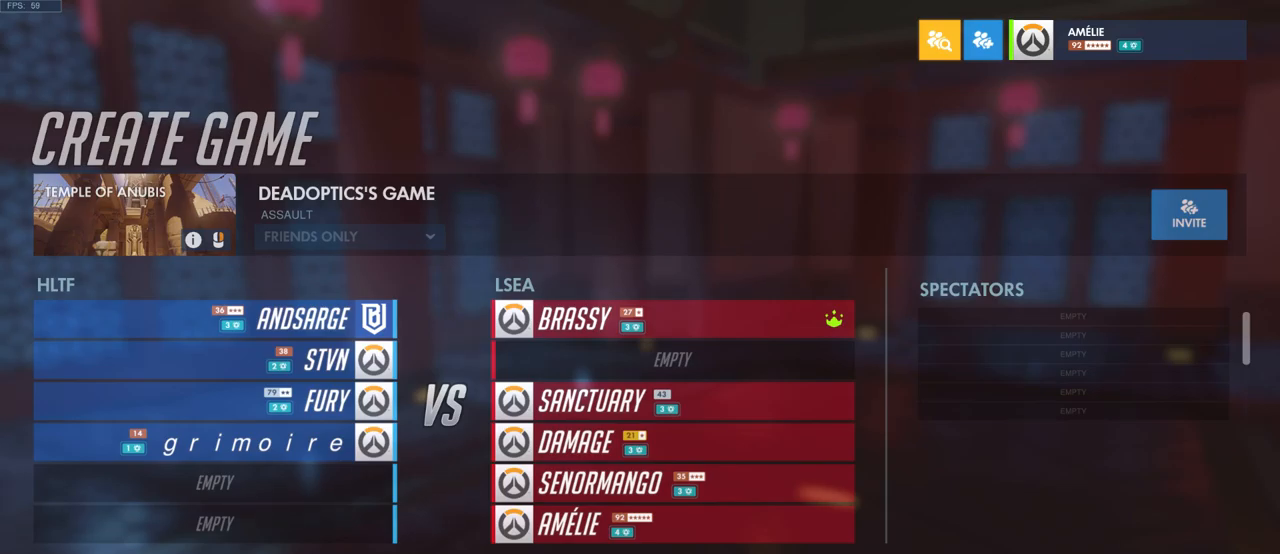
{"keys": [], "mouse": ["wheel"], "events": []}